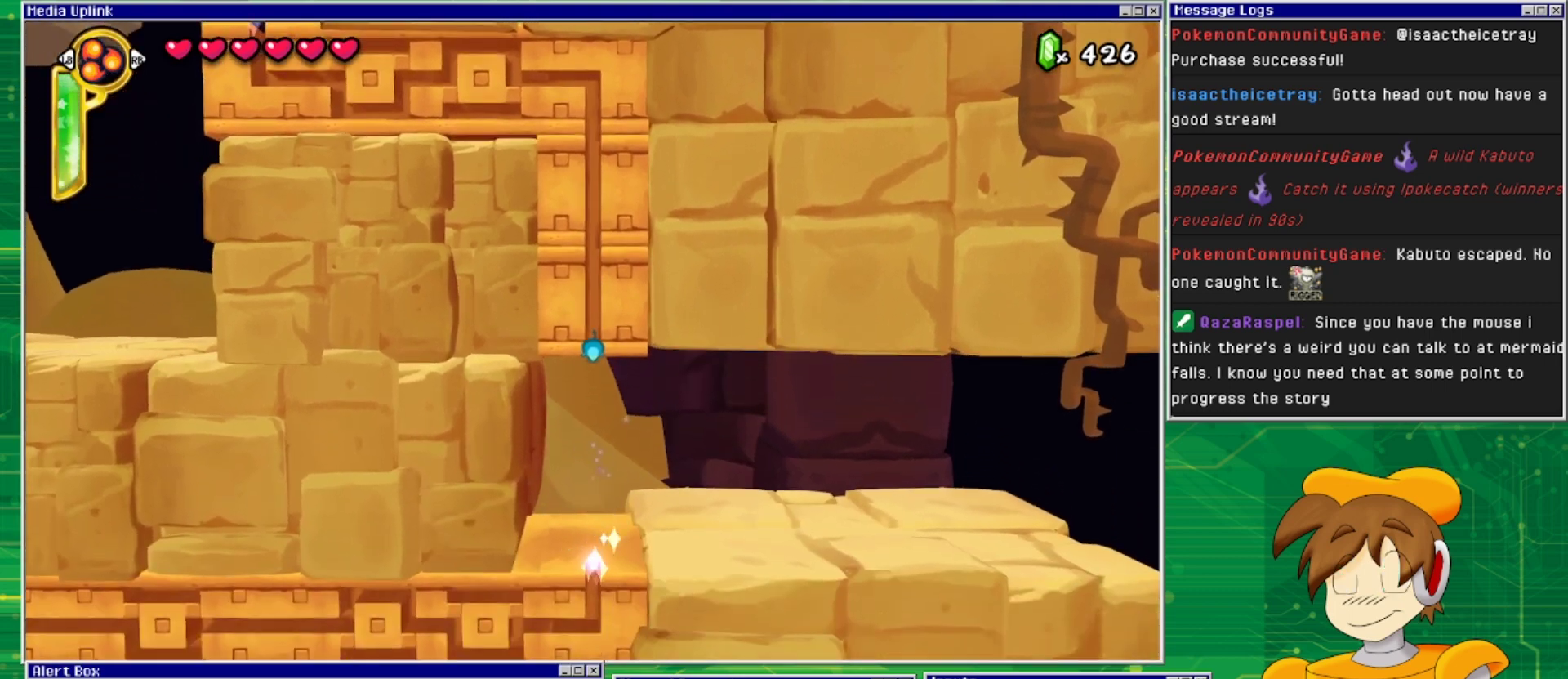
Gameplay with a controller (PlayStation layout); each line is a JSON object with the inputs held at the frame after it. "events" lists button and stick changes between this image and that frame as [ms after this image, input, new state], when the widget could be followed in between. Not read: L2 L3 R1 R2 R3 left_stick right_stick.
{"buttons": ["DPAD_RIGHT"], "events": [[33, "DPAD_DOWN", "down"], [200, "DPAD_DOWN", "up"], [433, "DPAD_RIGHT", "down"]]}
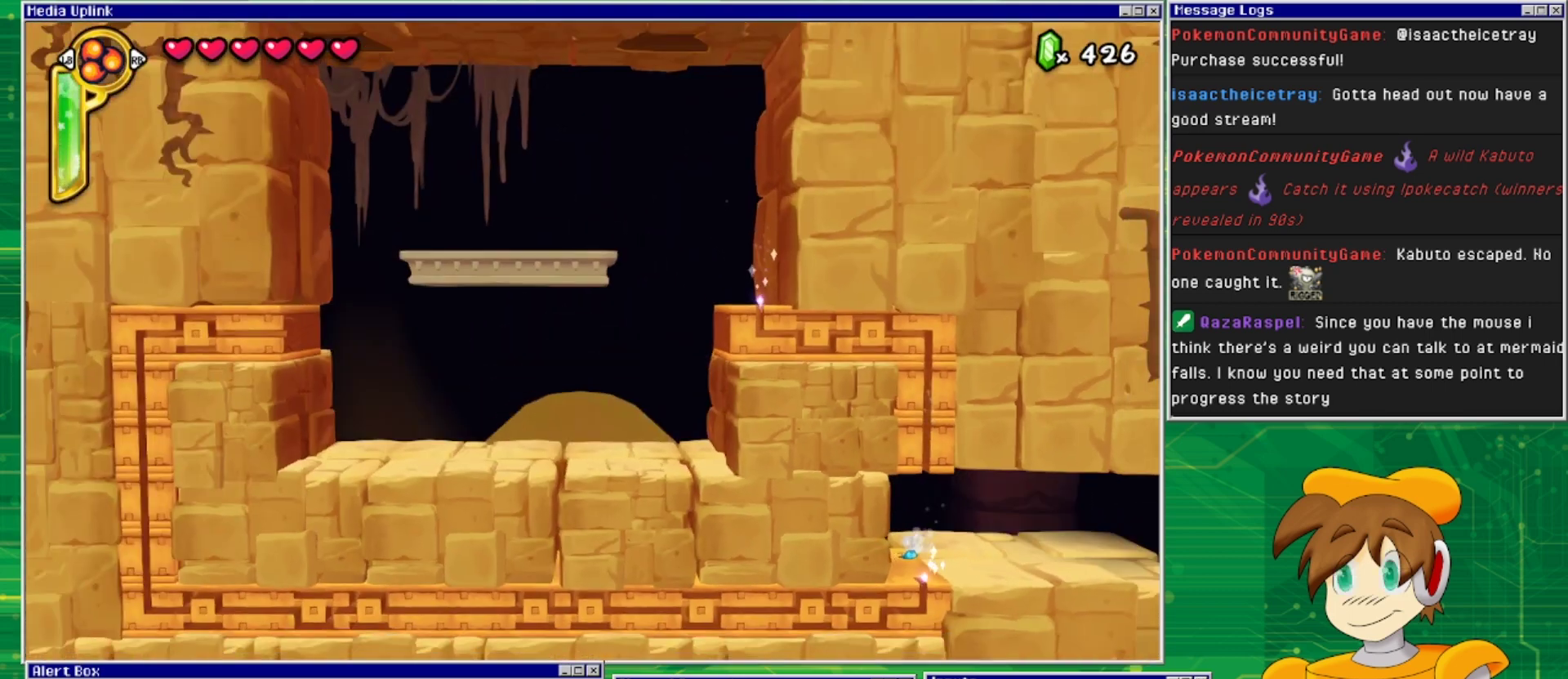
{"buttons": ["DPAD_RIGHT"], "events": []}
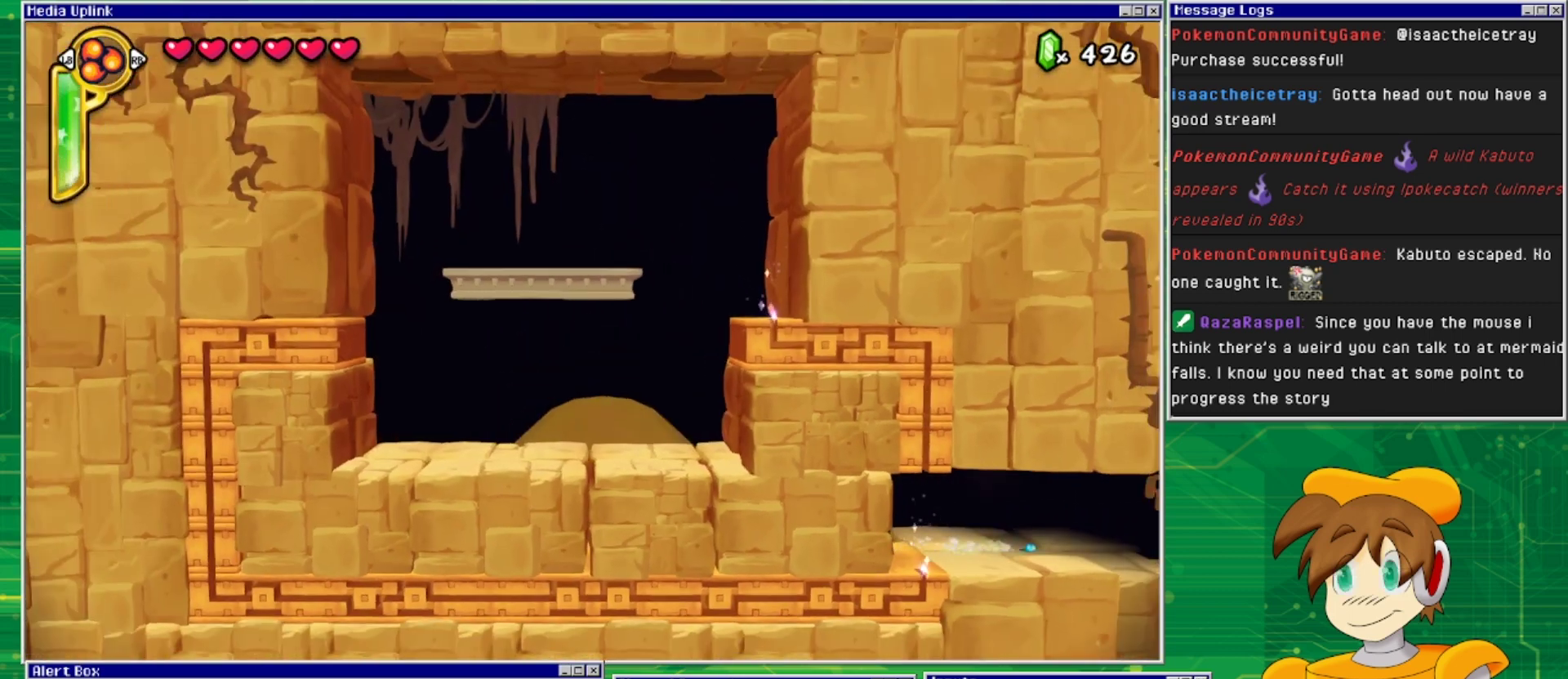
{"buttons": ["DPAD_RIGHT"], "events": []}
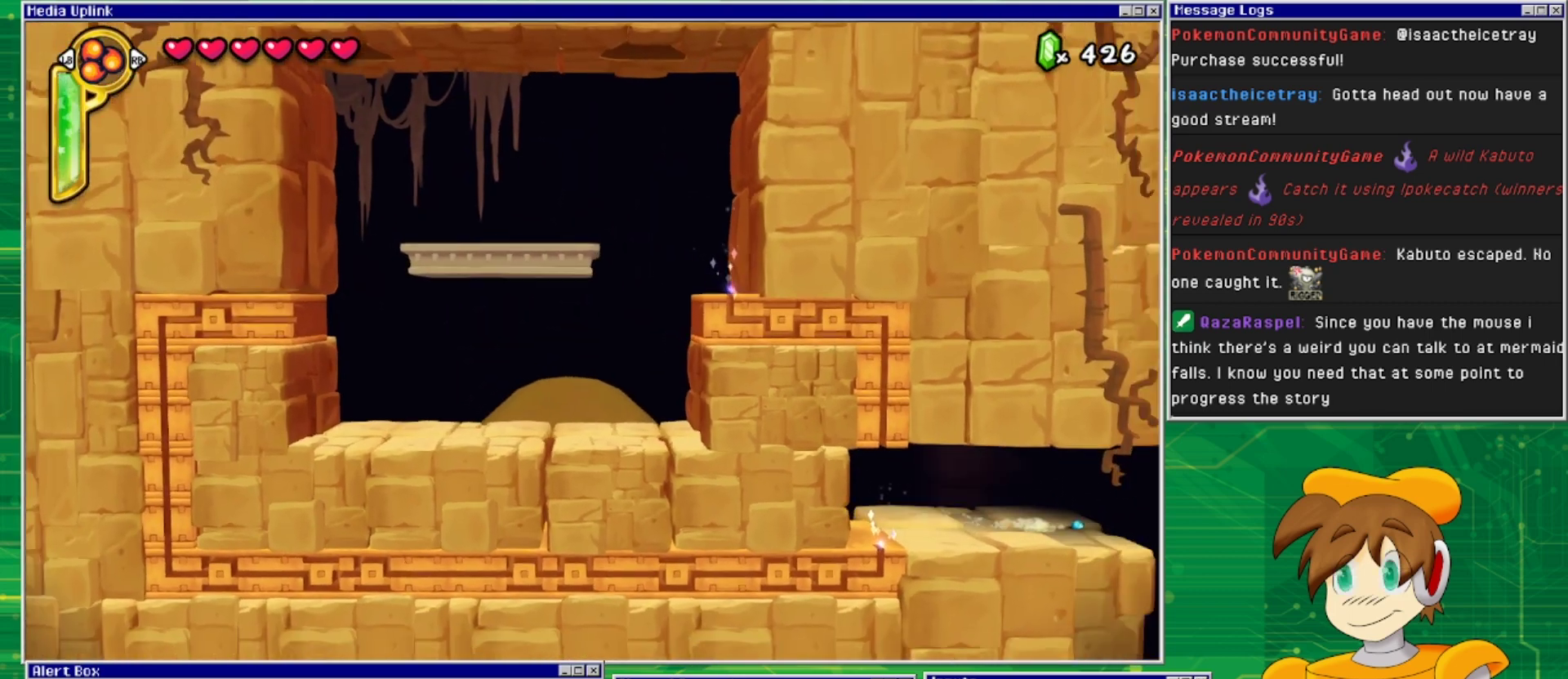
{"buttons": [], "events": [[67, "DPAD_RIGHT", "up"]]}
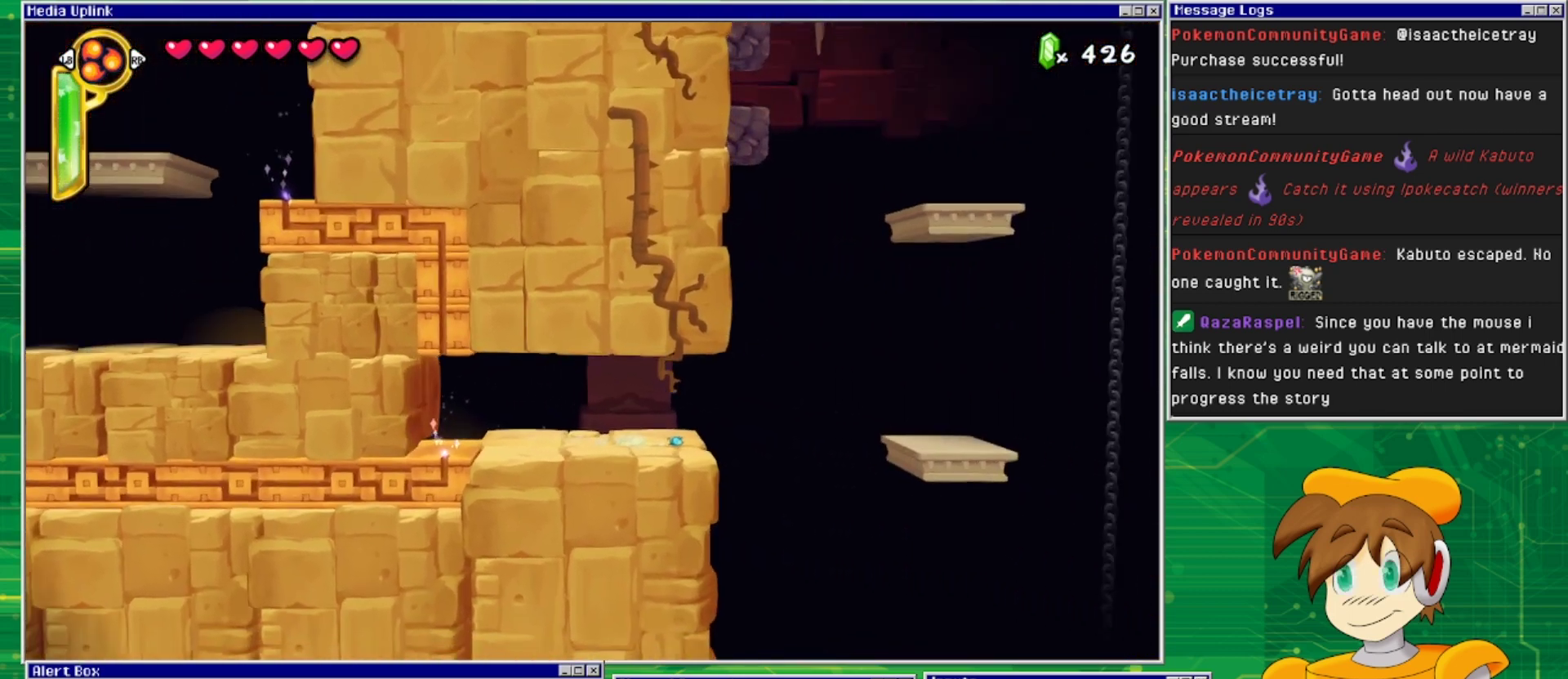
{"buttons": ["DPAD_RIGHT"], "events": [[333, "DPAD_RIGHT", "down"]]}
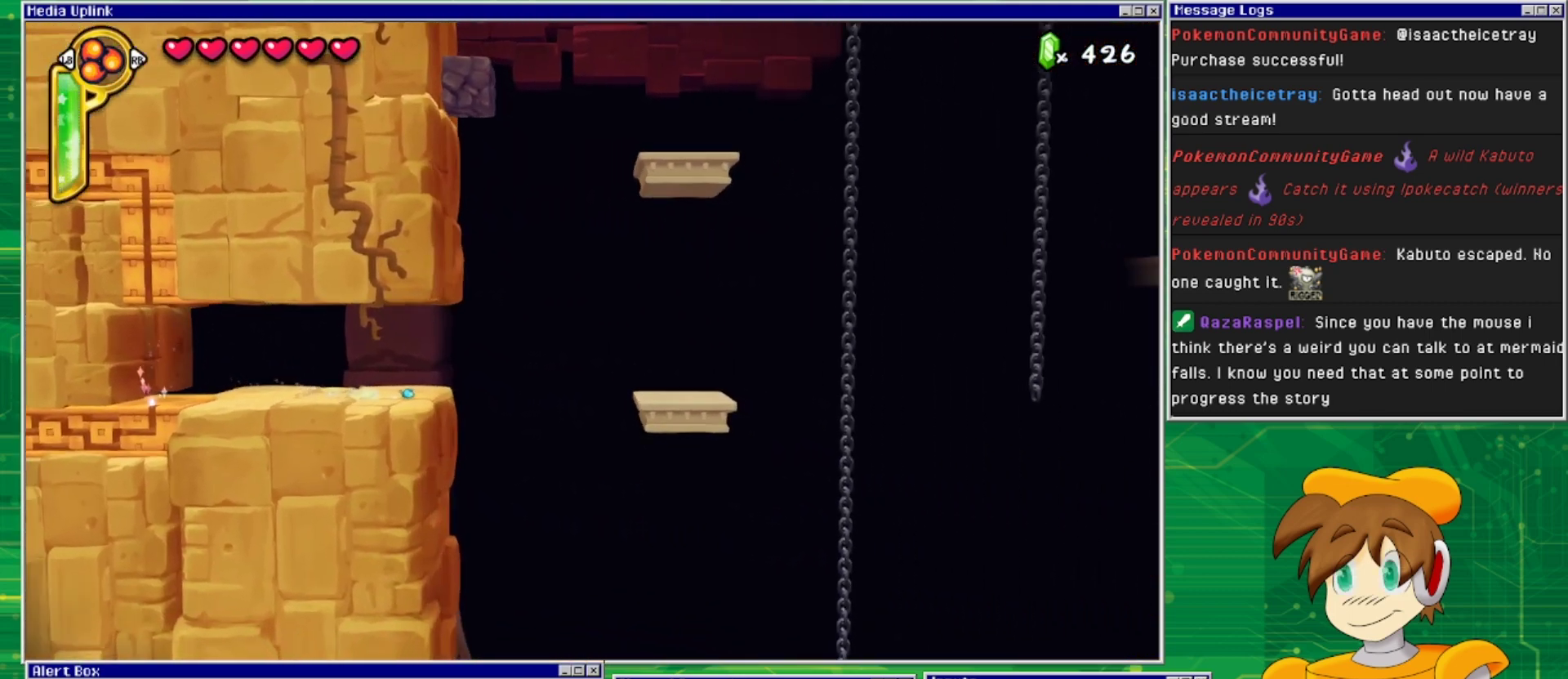
{"buttons": ["CROSS", "DPAD_RIGHT"], "events": [[33, "CROSS", "down"], [333, "CROSS", "up"], [500, "CROSS", "down"]]}
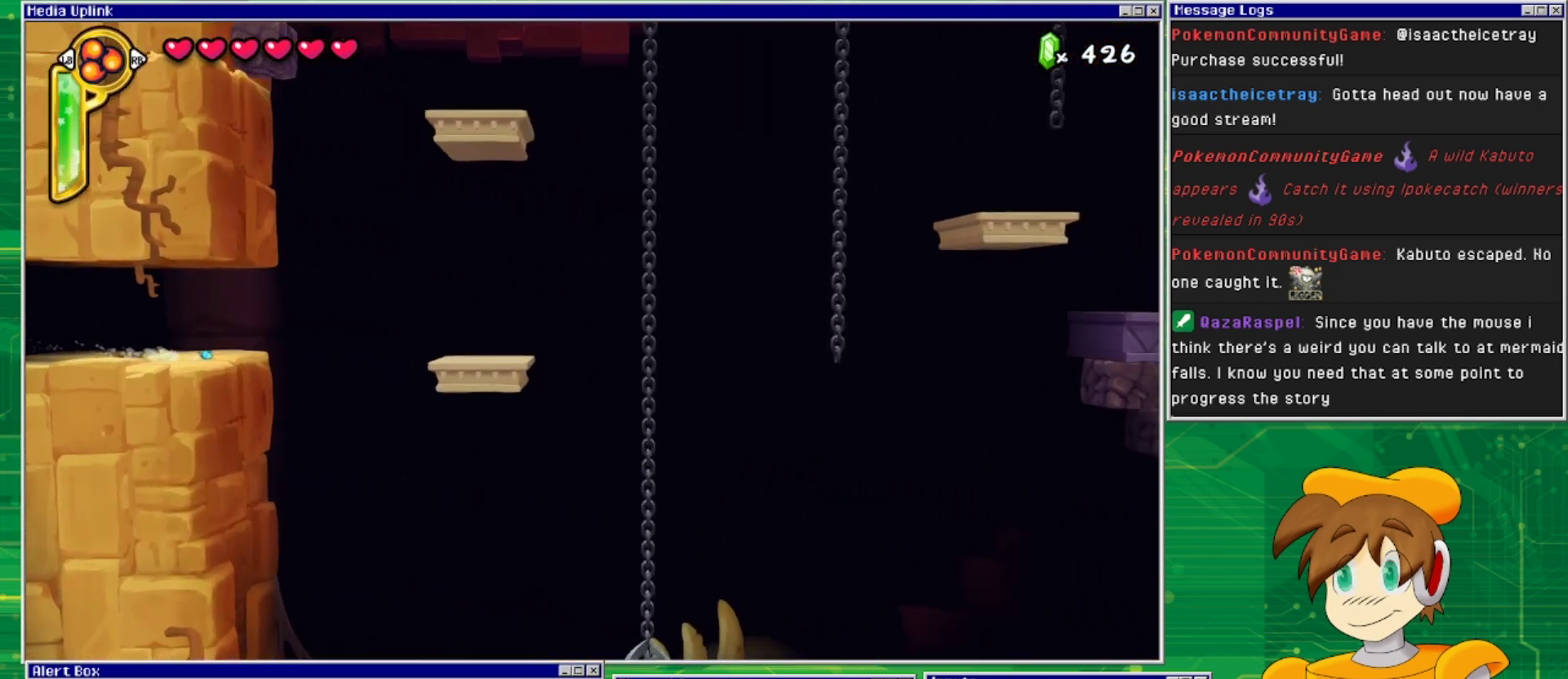
{"buttons": ["DPAD_RIGHT"], "events": [[233, "CROSS", "up"]]}
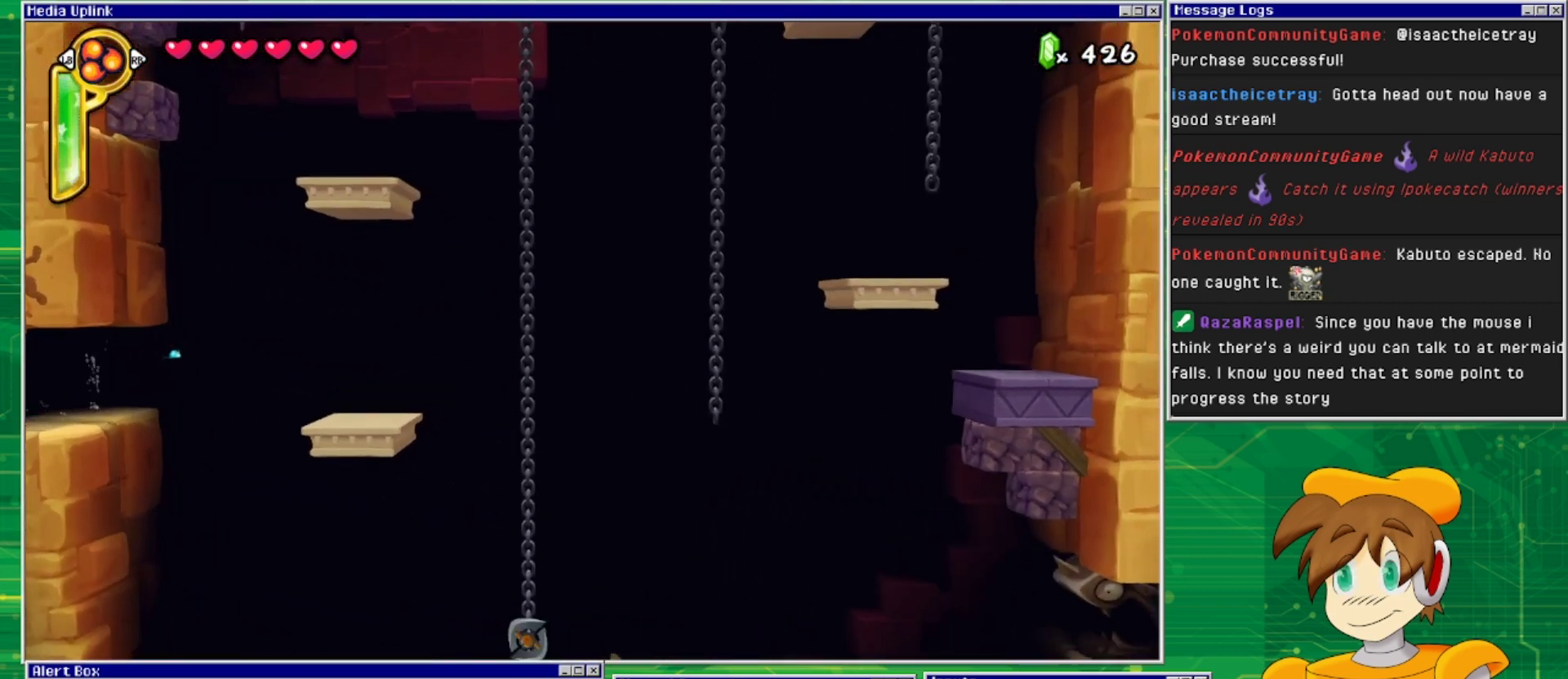
{"buttons": ["SQUARE", "DPAD_RIGHT"], "events": [[200, "SQUARE", "down"], [333, "SQUARE", "up"], [433, "SQUARE", "down"]]}
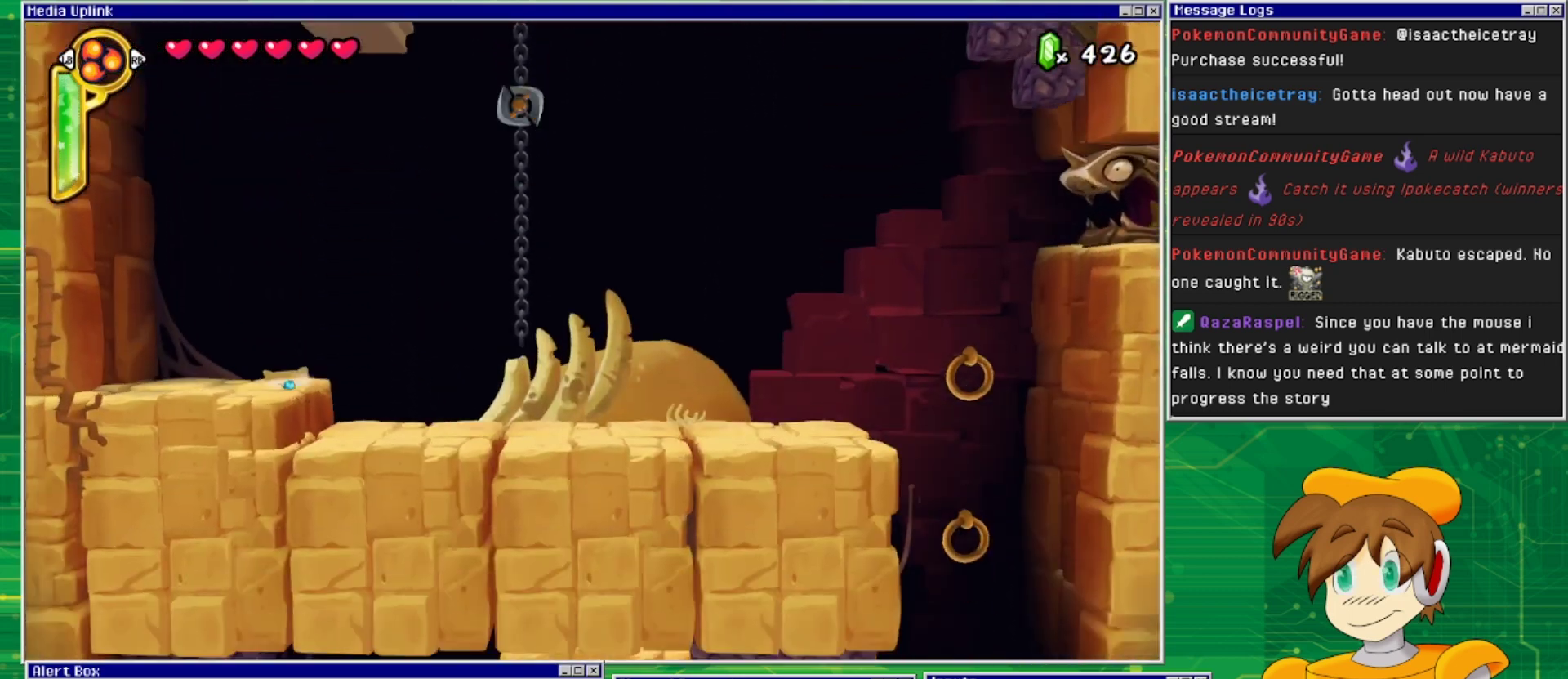
{"buttons": ["SQUARE"], "events": [[33, "SQUARE", "up"], [67, "DPAD_RIGHT", "up"], [267, "SQUARE", "down"], [433, "SQUARE", "up"], [500, "SQUARE", "down"]]}
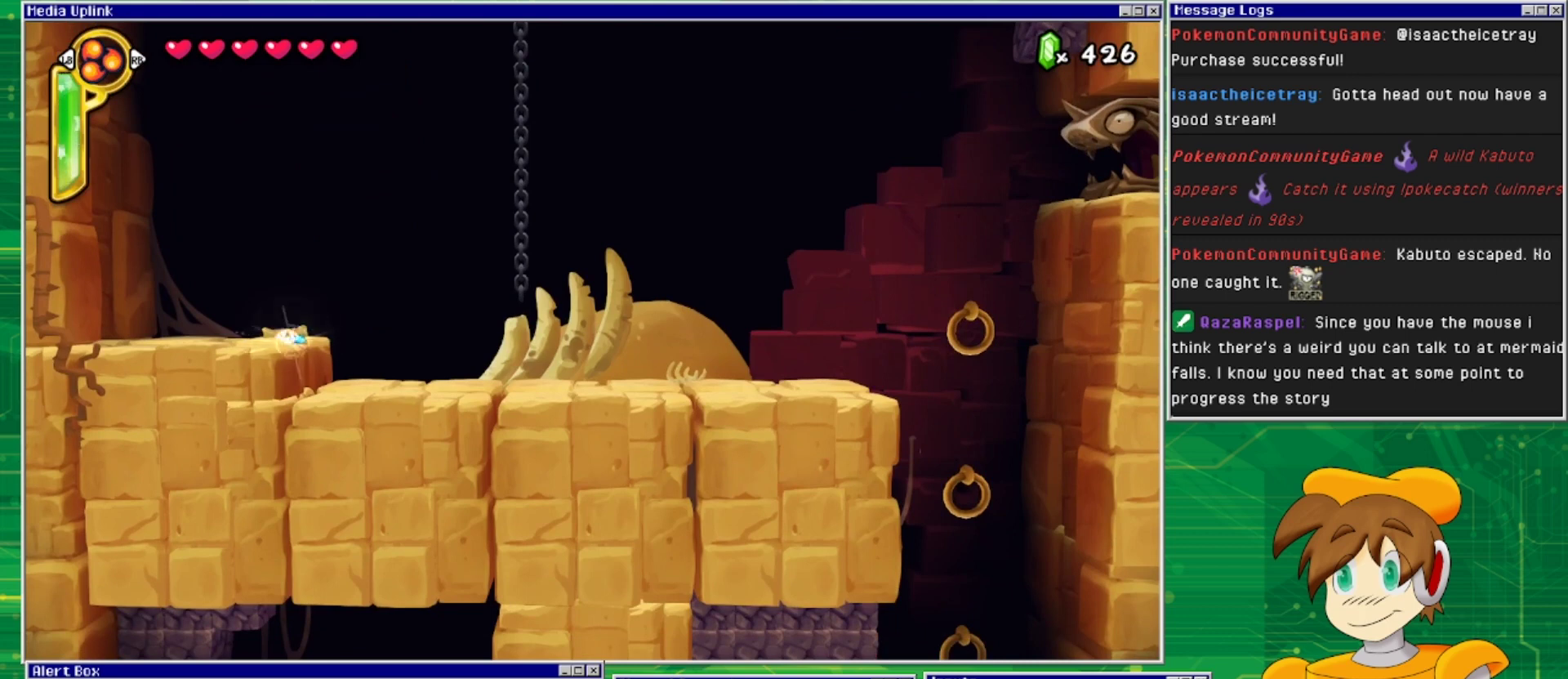
{"buttons": ["DPAD_RIGHT"], "events": [[133, "SQUARE", "up"], [233, "DPAD_RIGHT", "down"]]}
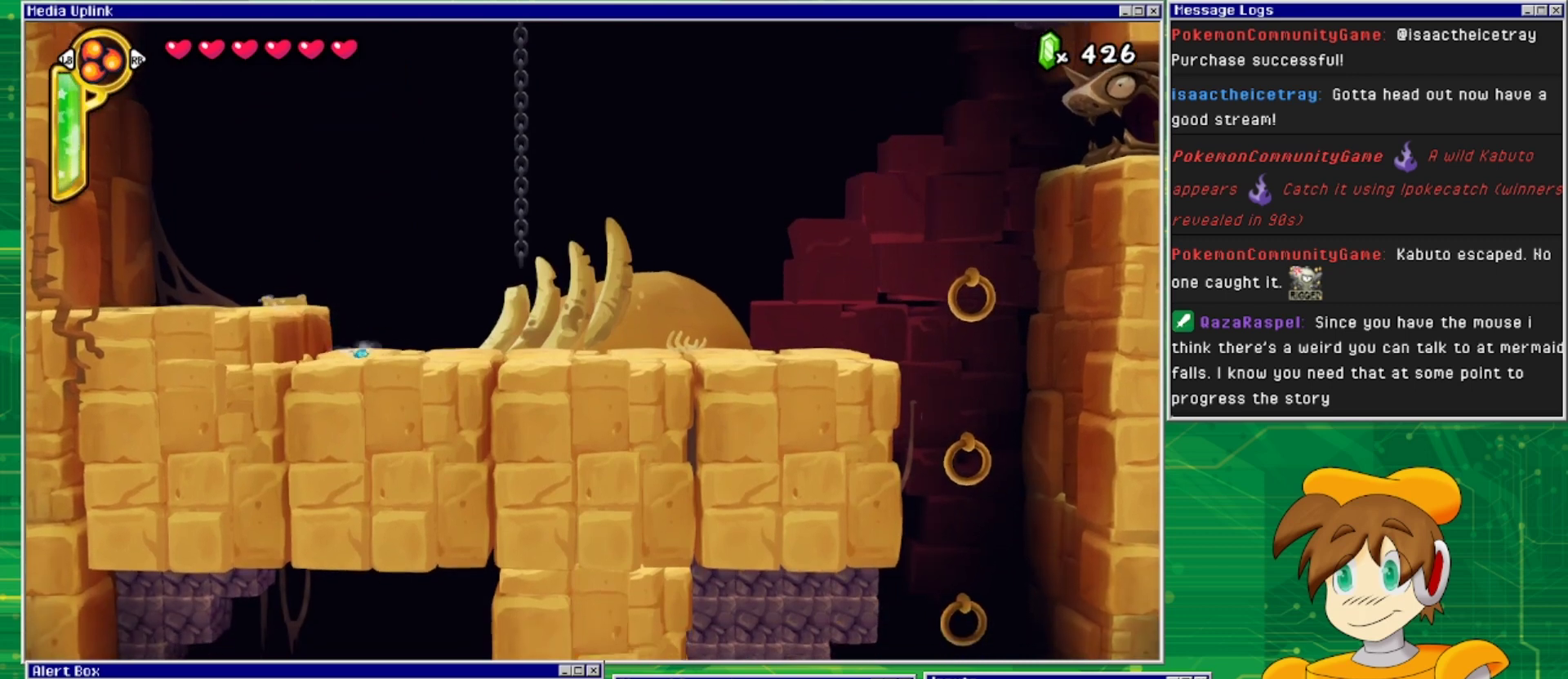
{"buttons": ["DPAD_RIGHT"], "events": [[333, "SQUARE", "down"], [467, "SQUARE", "up"]]}
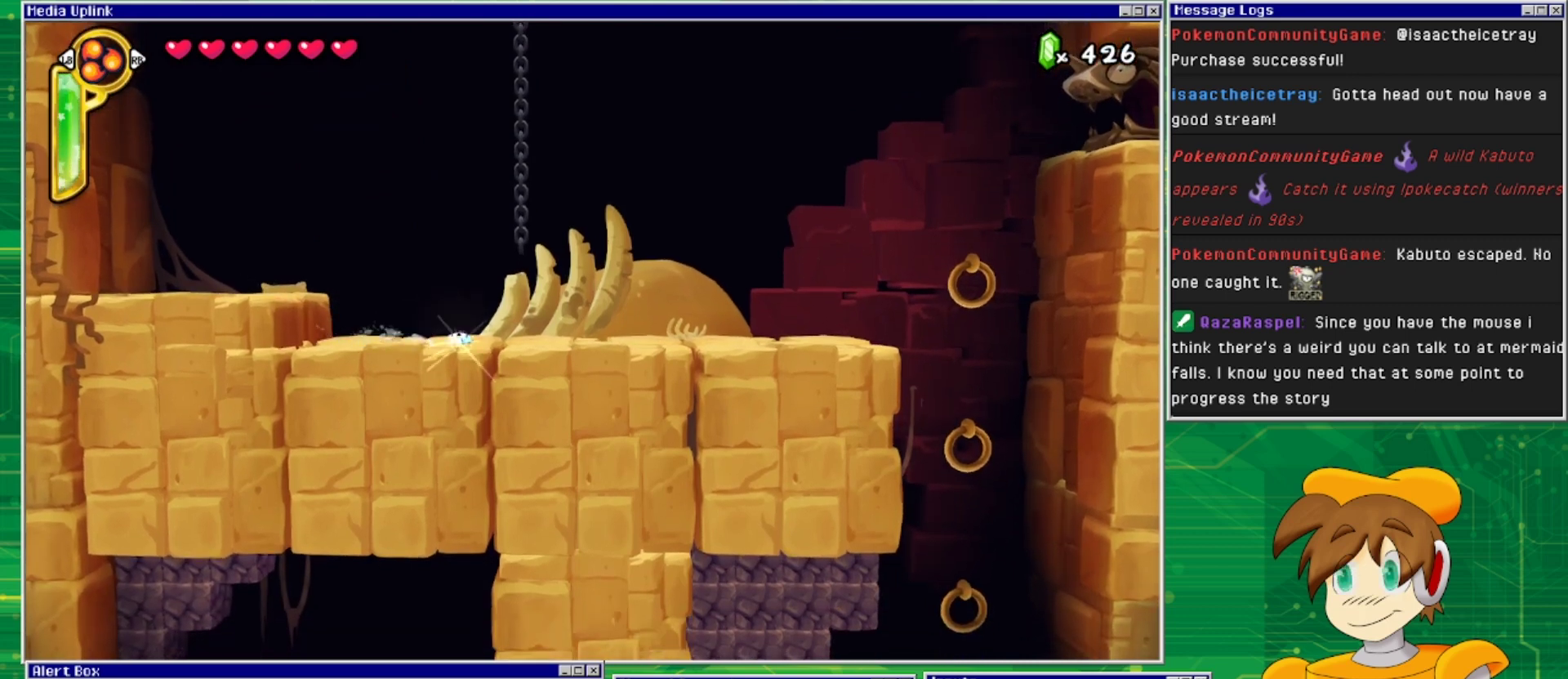
{"buttons": ["DPAD_RIGHT"], "events": [[67, "SQUARE", "down"], [167, "SQUARE", "up"], [367, "SQUARE", "down"], [500, "SQUARE", "up"]]}
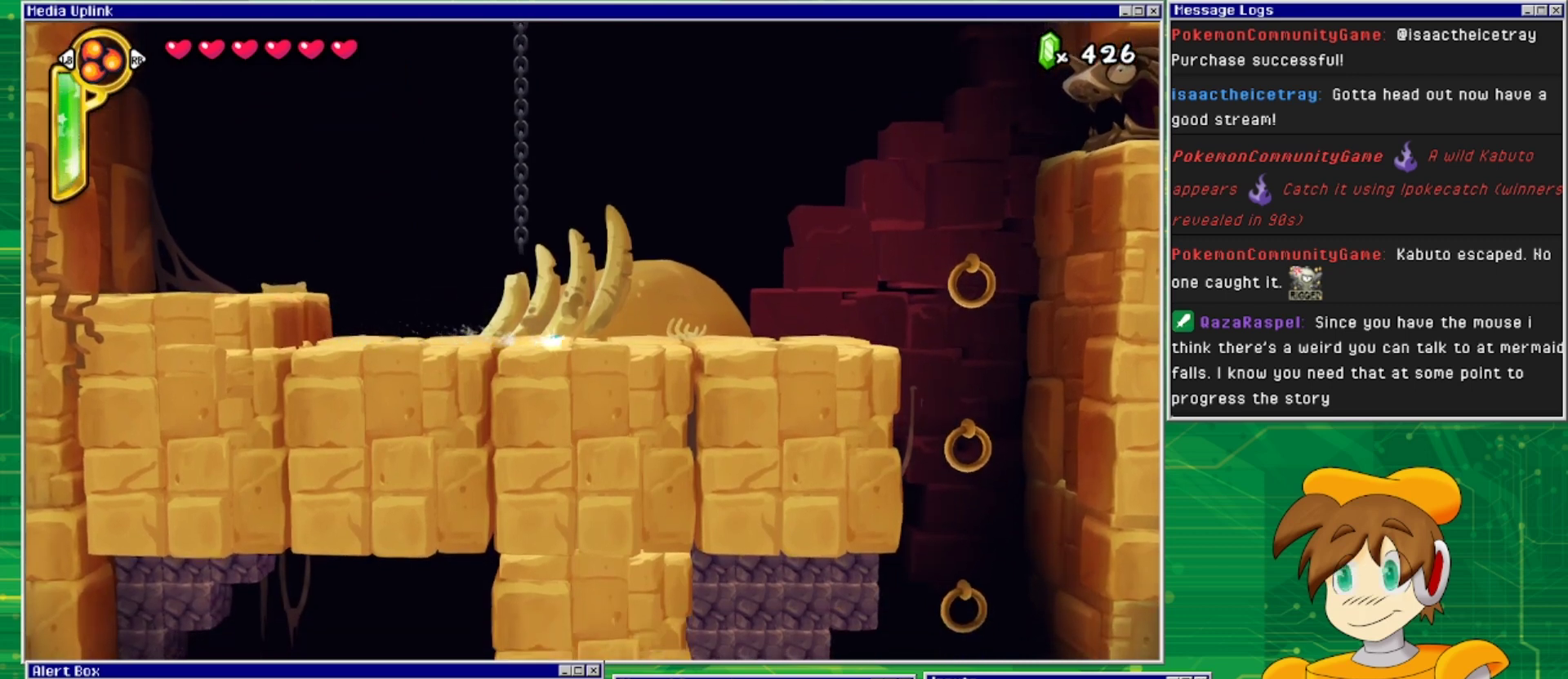
{"buttons": ["SQUARE", "DPAD_RIGHT"], "events": [[400, "SQUARE", "down"]]}
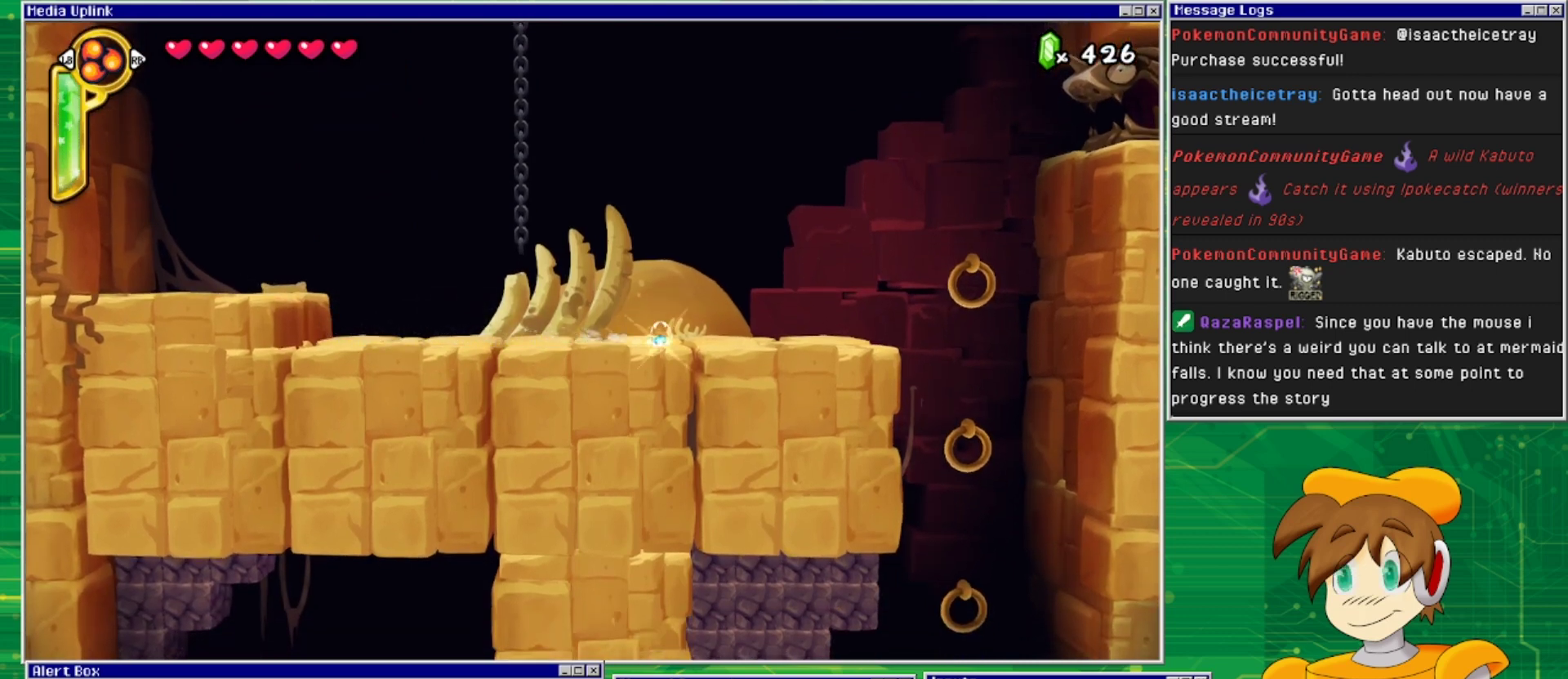
{"buttons": ["DPAD_RIGHT"], "events": [[33, "SQUARE", "up"], [67, "SQUARE", "down"], [167, "SQUARE", "up"], [267, "SQUARE", "down"], [400, "SQUARE", "up"]]}
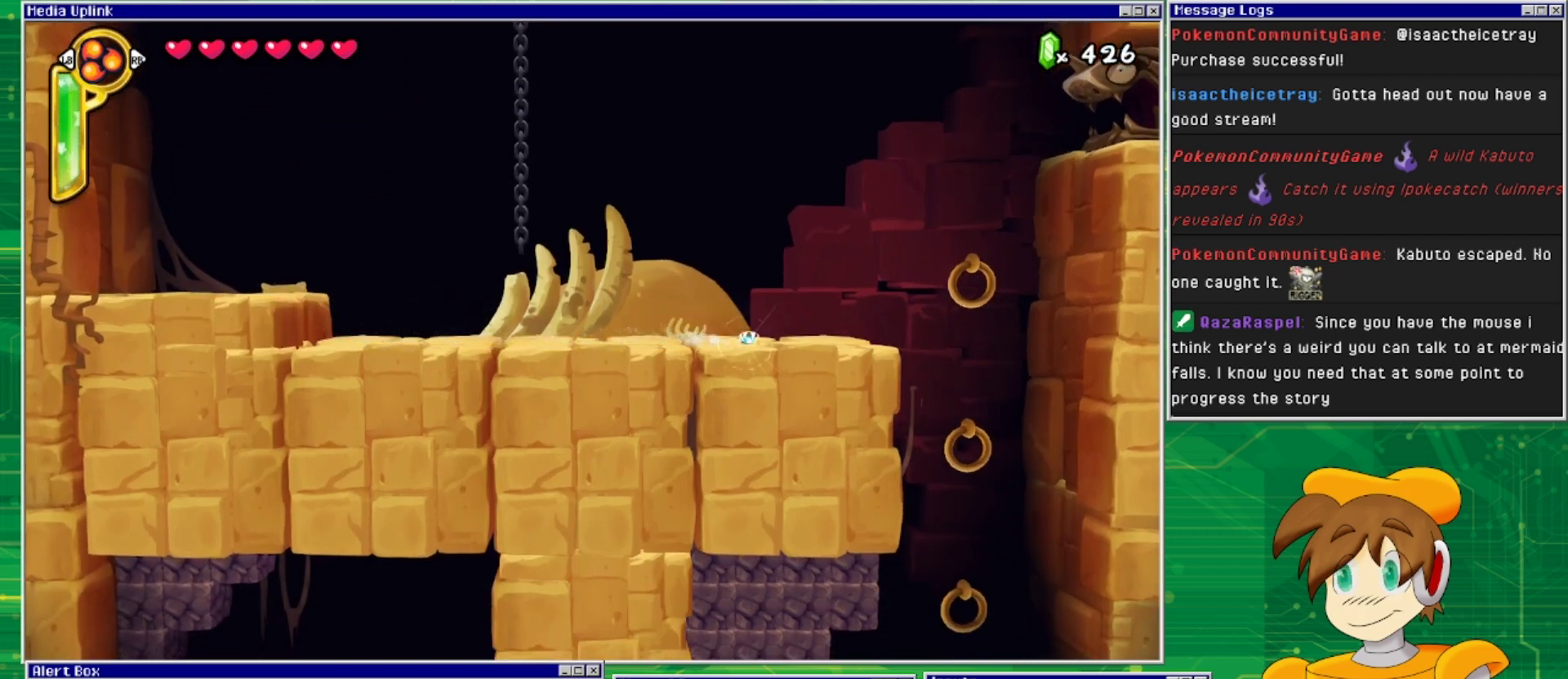
{"buttons": [], "events": [[100, "DPAD_RIGHT", "up"], [200, "TRIANGLE", "down"], [333, "TRIANGLE", "up"]]}
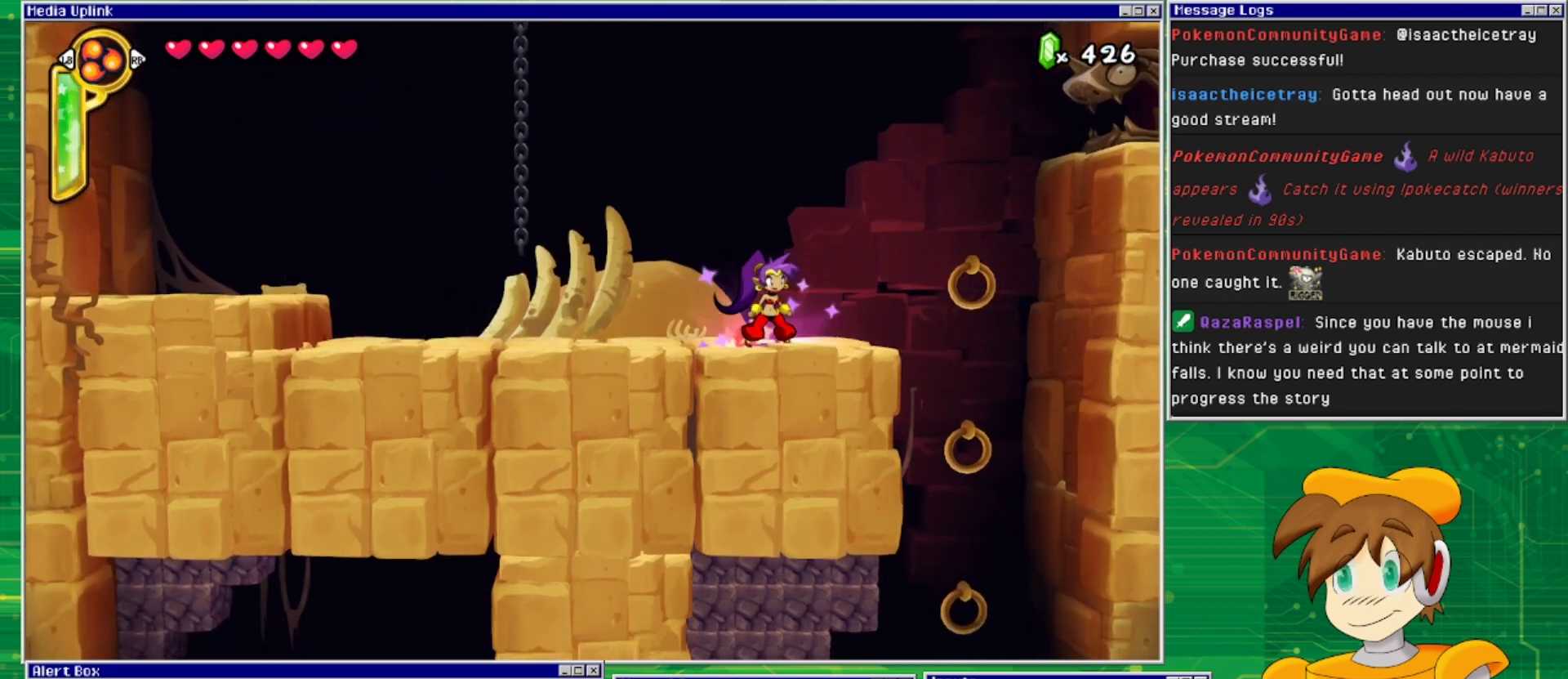
{"buttons": ["CROSS", "DPAD_LEFT"], "events": [[167, "DPAD_LEFT", "down"], [433, "CROSS", "down"]]}
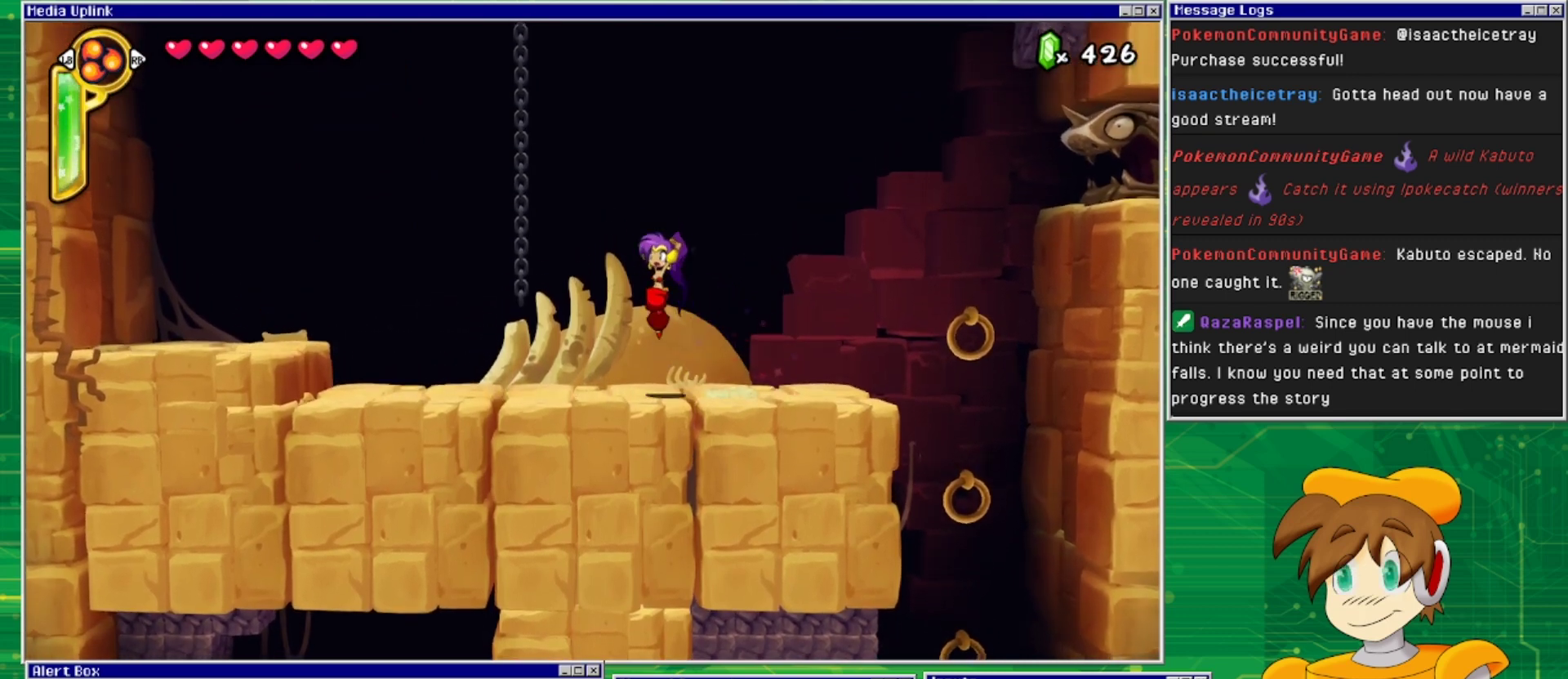
{"buttons": ["CROSS", "DPAD_UP"], "events": [[400, "DPAD_UP", "down"], [467, "DPAD_LEFT", "up"]]}
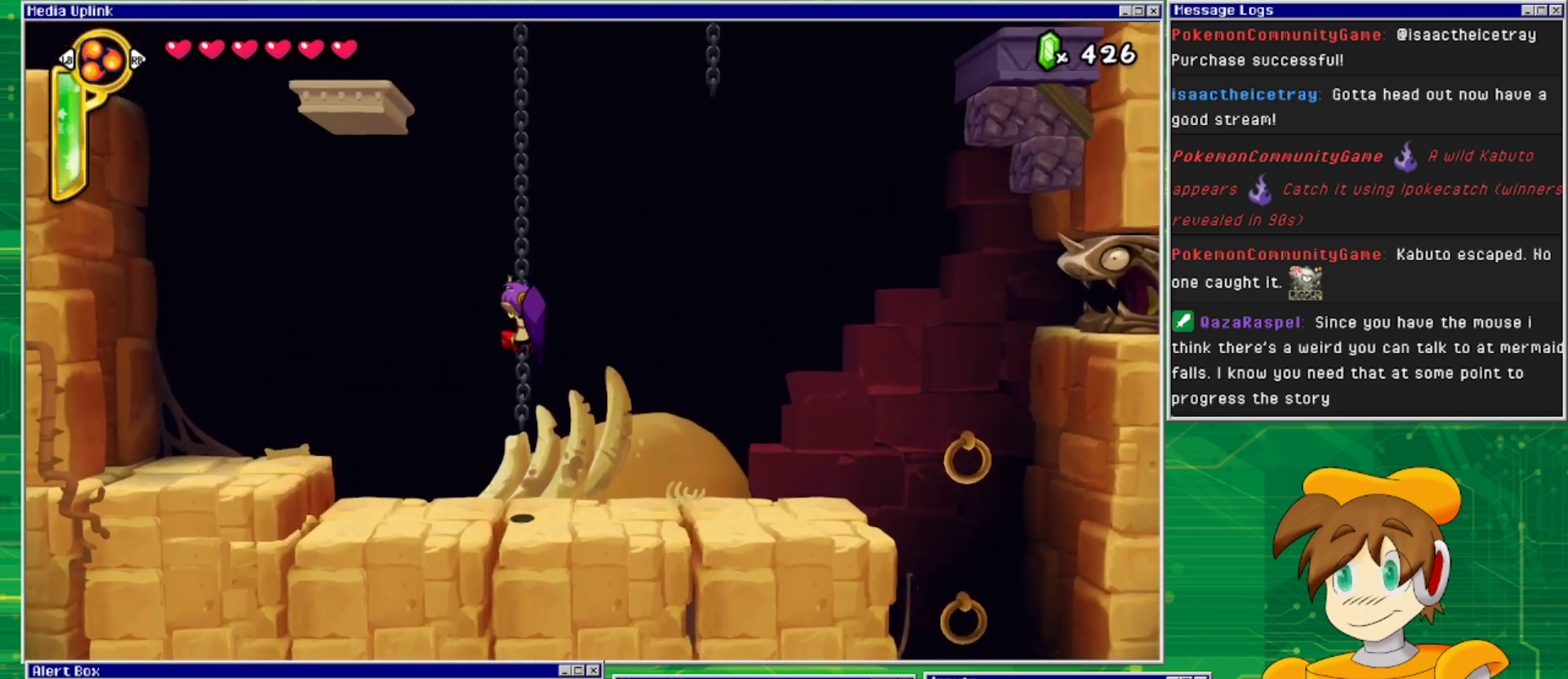
{"buttons": ["DPAD_UP"], "events": [[33, "CROSS", "up"]]}
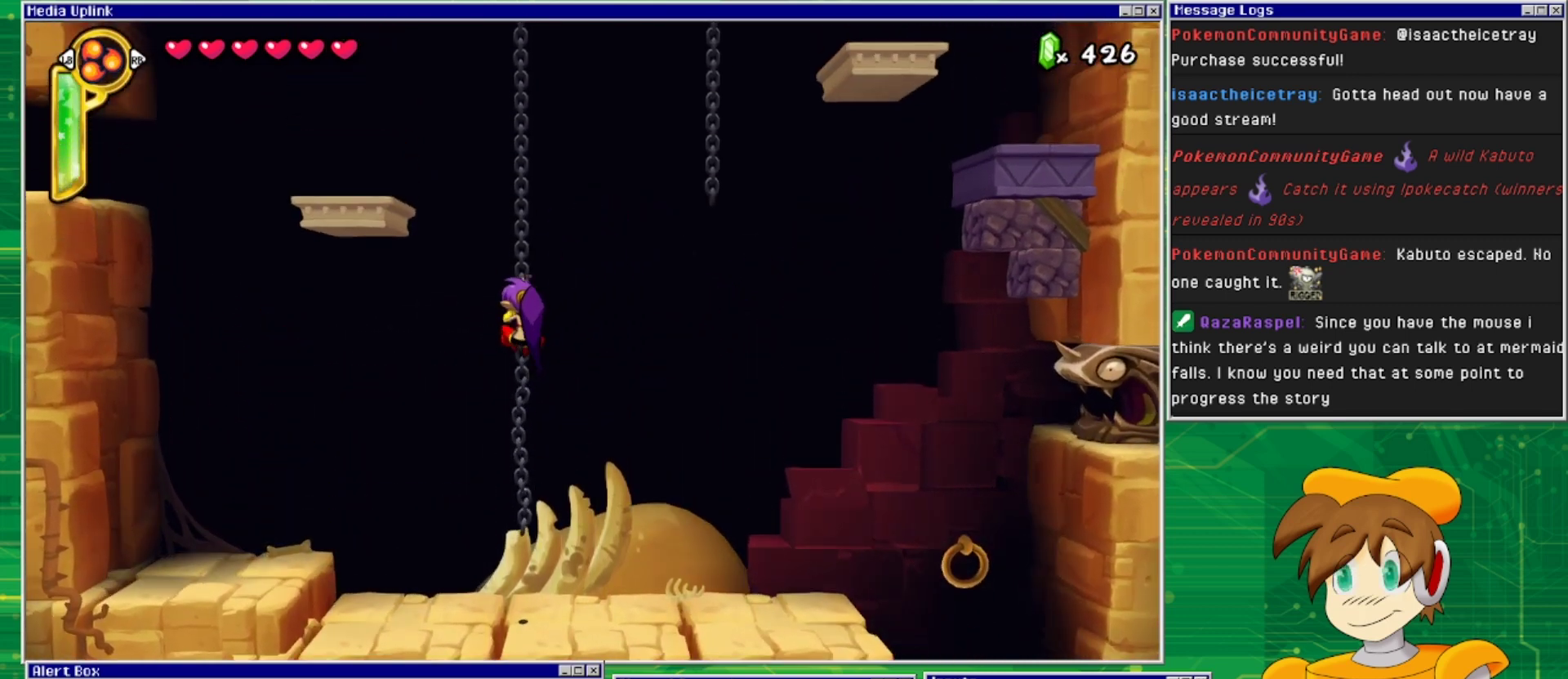
{"buttons": ["CROSS", "DPAD_RIGHT"], "events": [[133, "DPAD_RIGHT", "down"], [167, "DPAD_UP", "up"], [200, "CROSS", "down"]]}
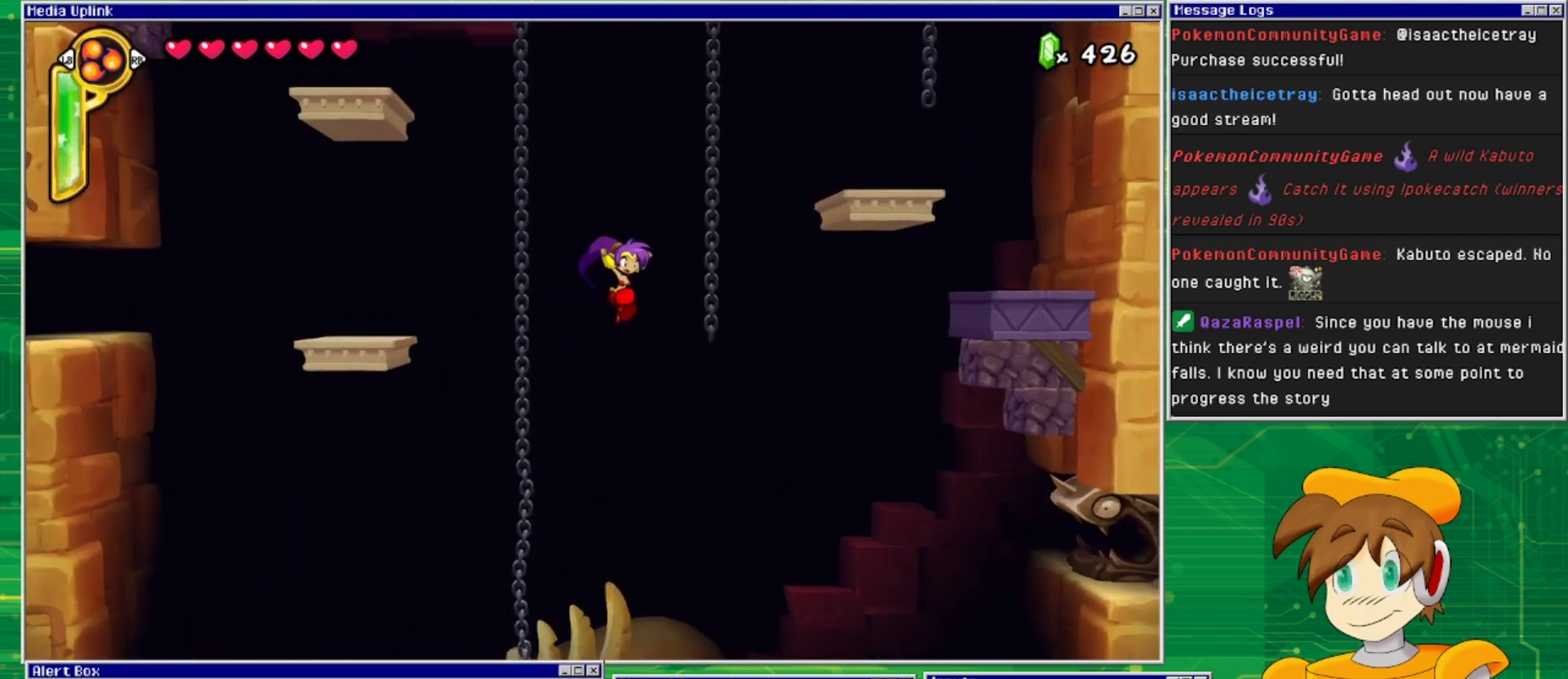
{"buttons": ["DPAD_LEFT"], "events": [[200, "DPAD_UP", "down"], [267, "DPAD_RIGHT", "up"], [400, "CROSS", "up"], [500, "DPAD_LEFT", "down"], [500, "DPAD_UP", "up"]]}
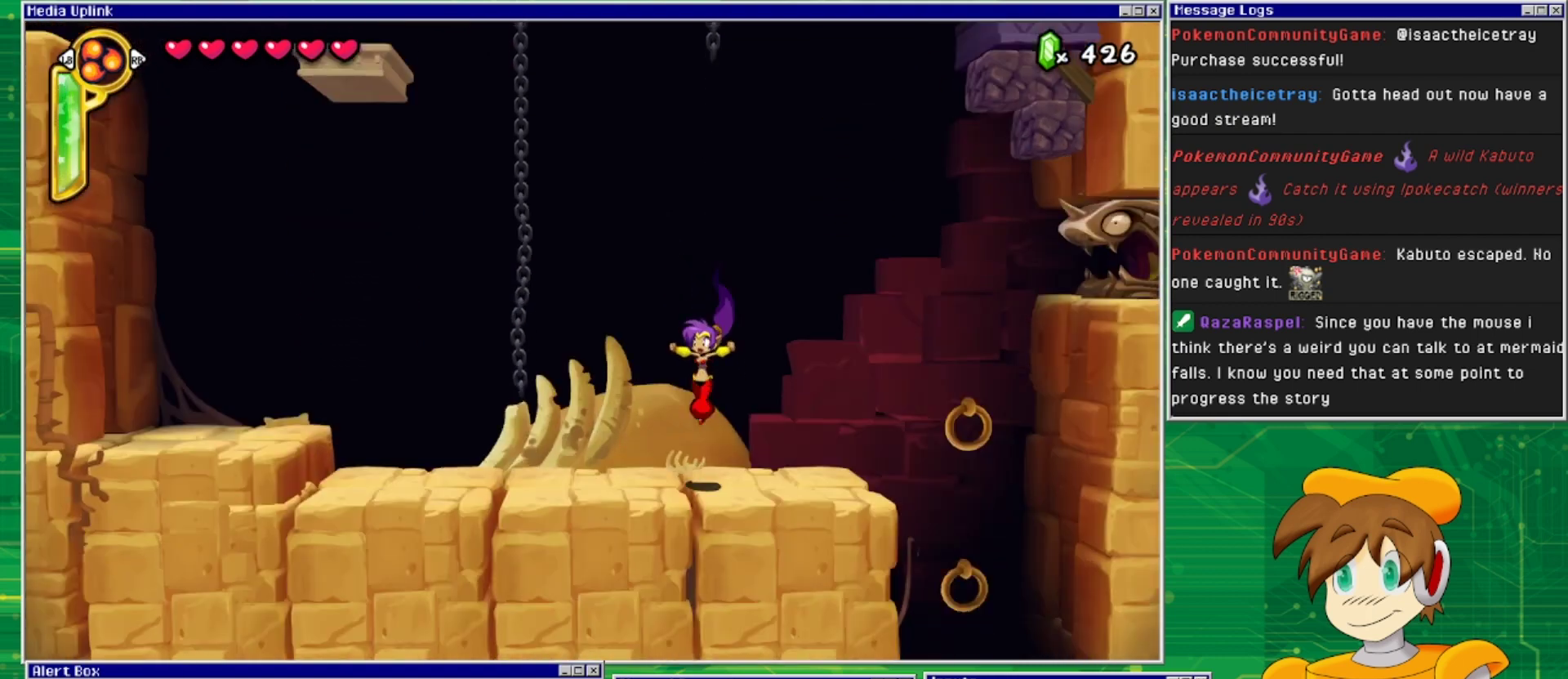
{"buttons": ["CROSS", "DPAD_LEFT"], "events": [[267, "CROSS", "down"]]}
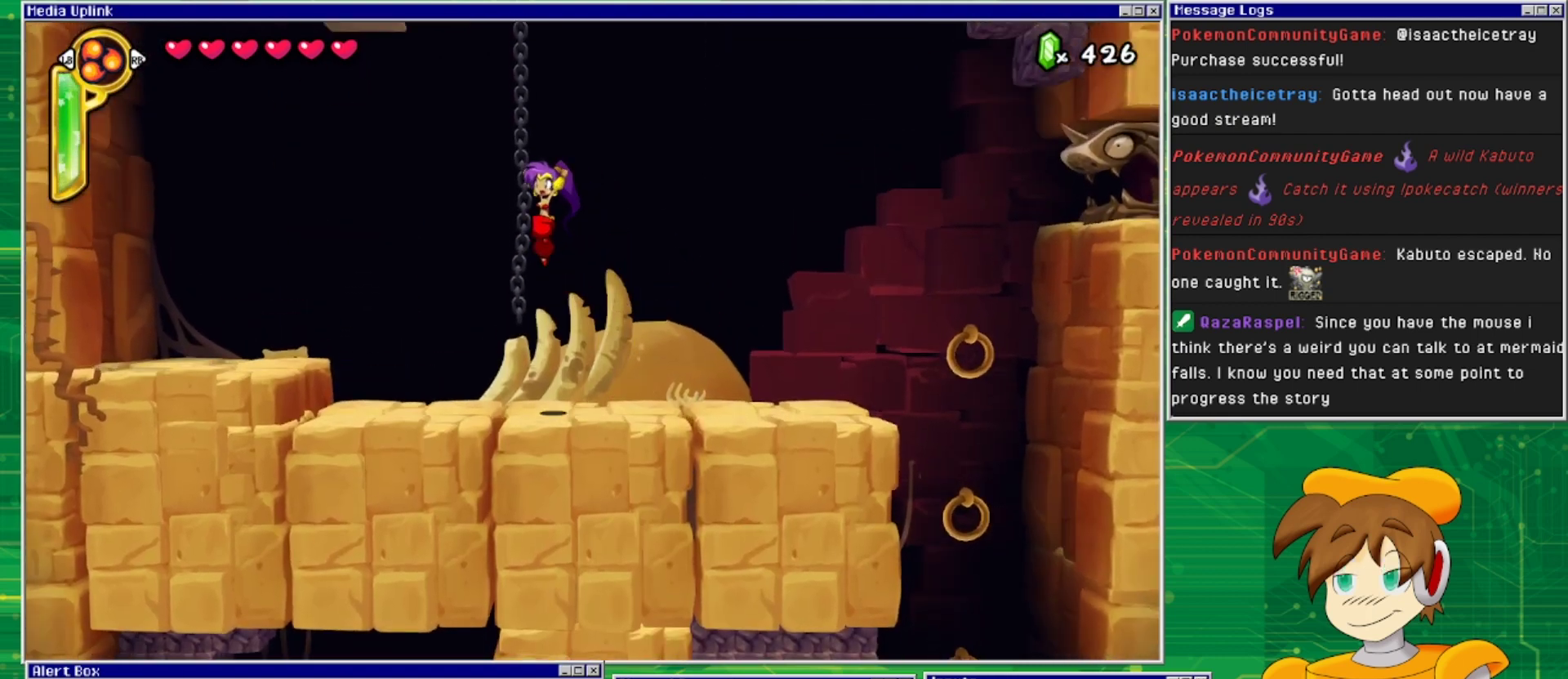
{"buttons": ["DPAD_UP"], "events": [[133, "DPAD_LEFT", "up"], [133, "DPAD_UP", "down"], [233, "CROSS", "up"], [333, "CROSS", "down"], [500, "CROSS", "up"]]}
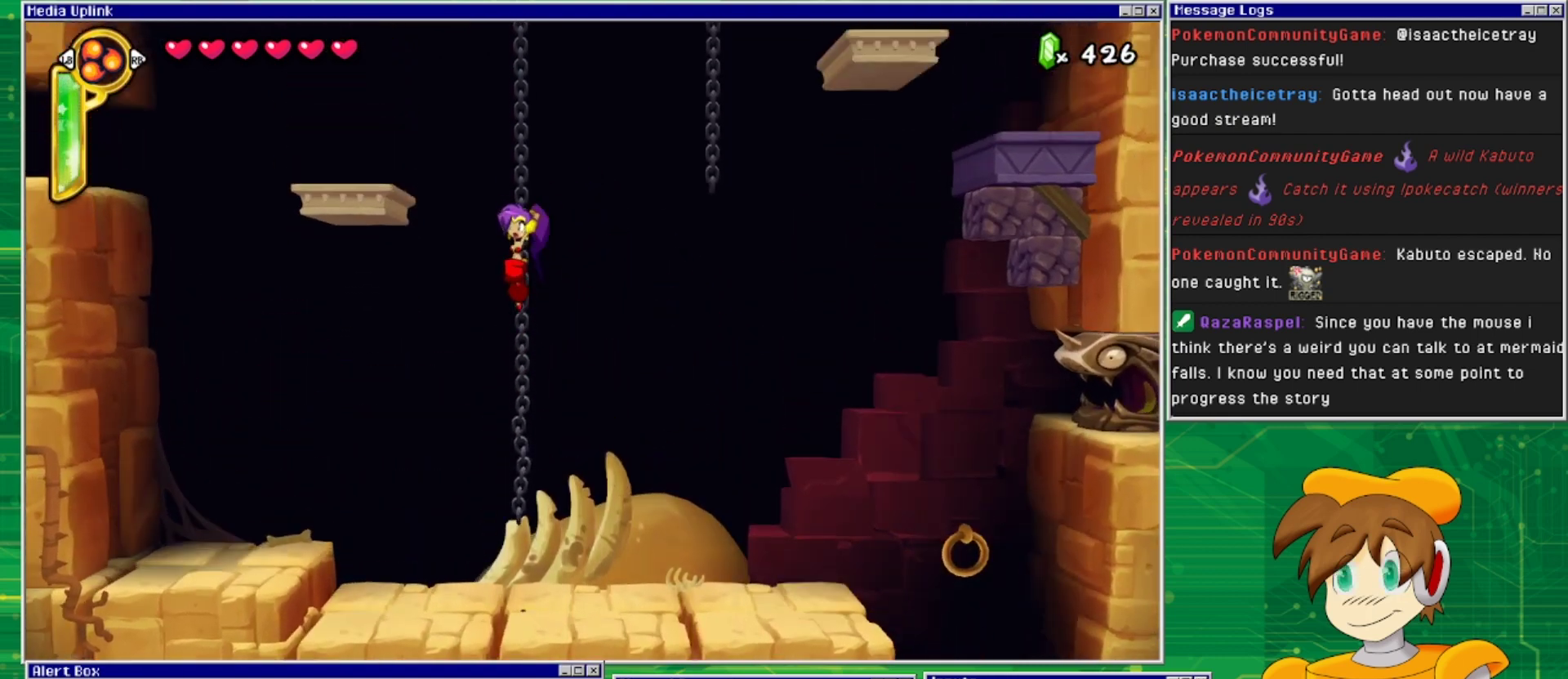
{"buttons": ["CROSS", "DPAD_LEFT"], "events": [[300, "CROSS", "down"], [300, "DPAD_LEFT", "down"], [300, "DPAD_UP", "up"]]}
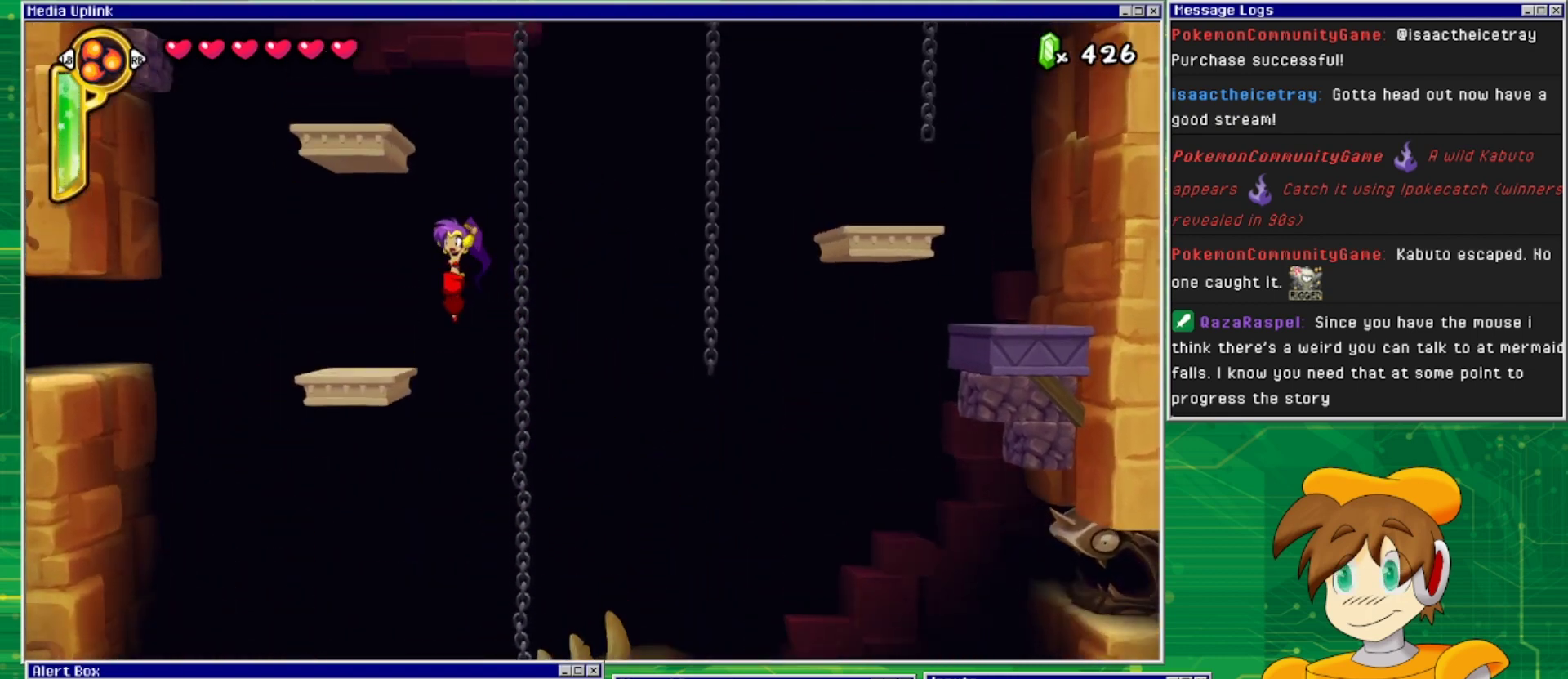
{"buttons": ["CROSS", "DPAD_RIGHT"], "events": [[200, "CROSS", "up"], [267, "DPAD_LEFT", "up"], [467, "DPAD_RIGHT", "down"], [500, "CROSS", "down"]]}
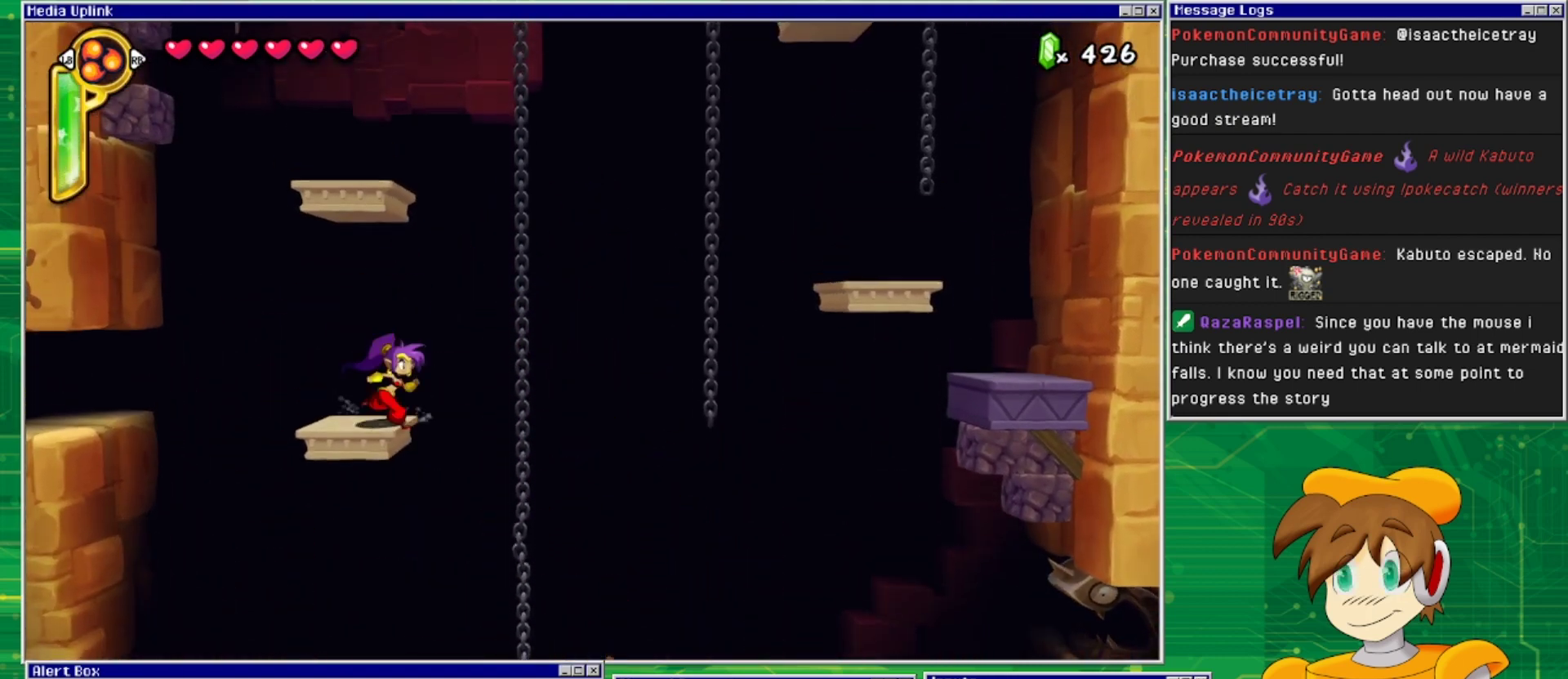
{"buttons": ["DPAD_UP"], "events": [[300, "CROSS", "up"], [367, "DPAD_UP", "down"], [433, "DPAD_RIGHT", "up"]]}
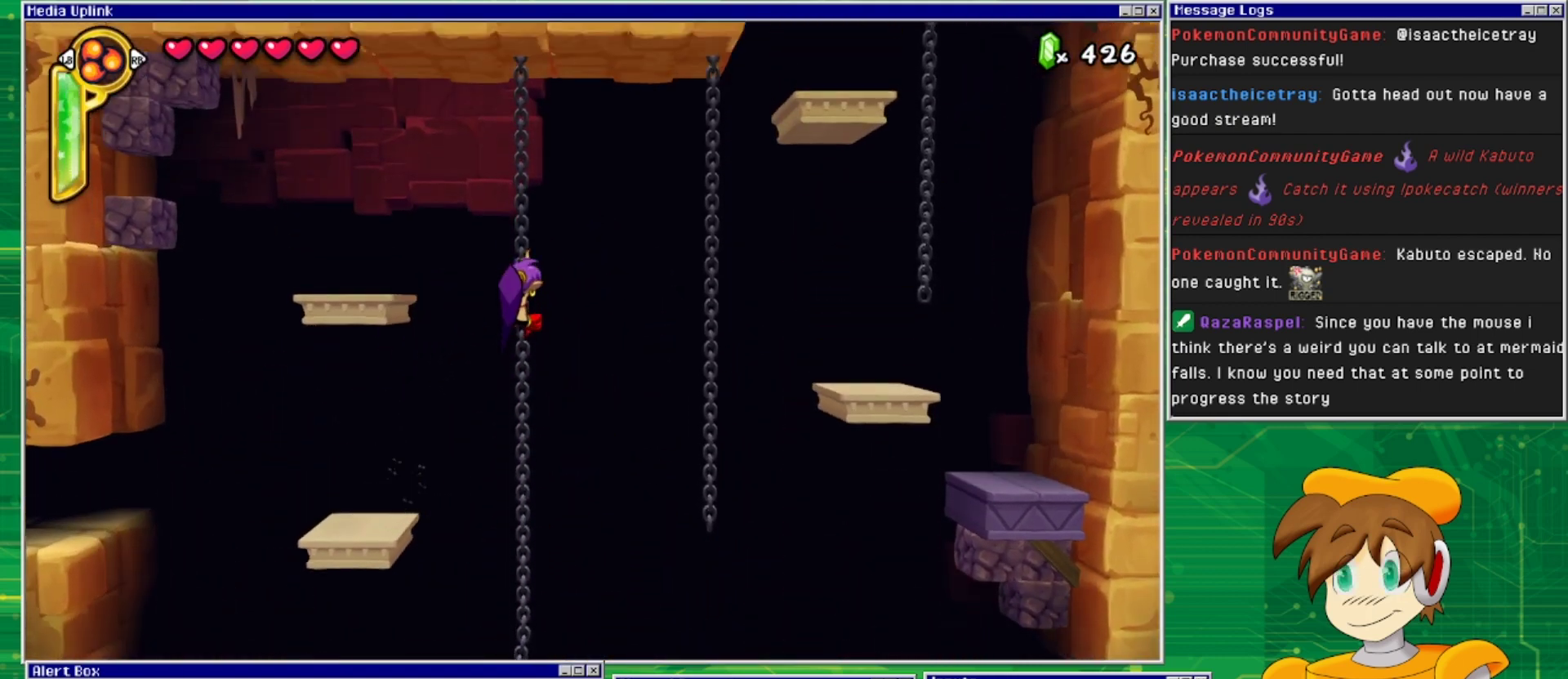
{"buttons": ["CROSS", "DPAD_LEFT"], "events": [[100, "DPAD_LEFT", "down"], [100, "DPAD_UP", "up"], [167, "CROSS", "down"]]}
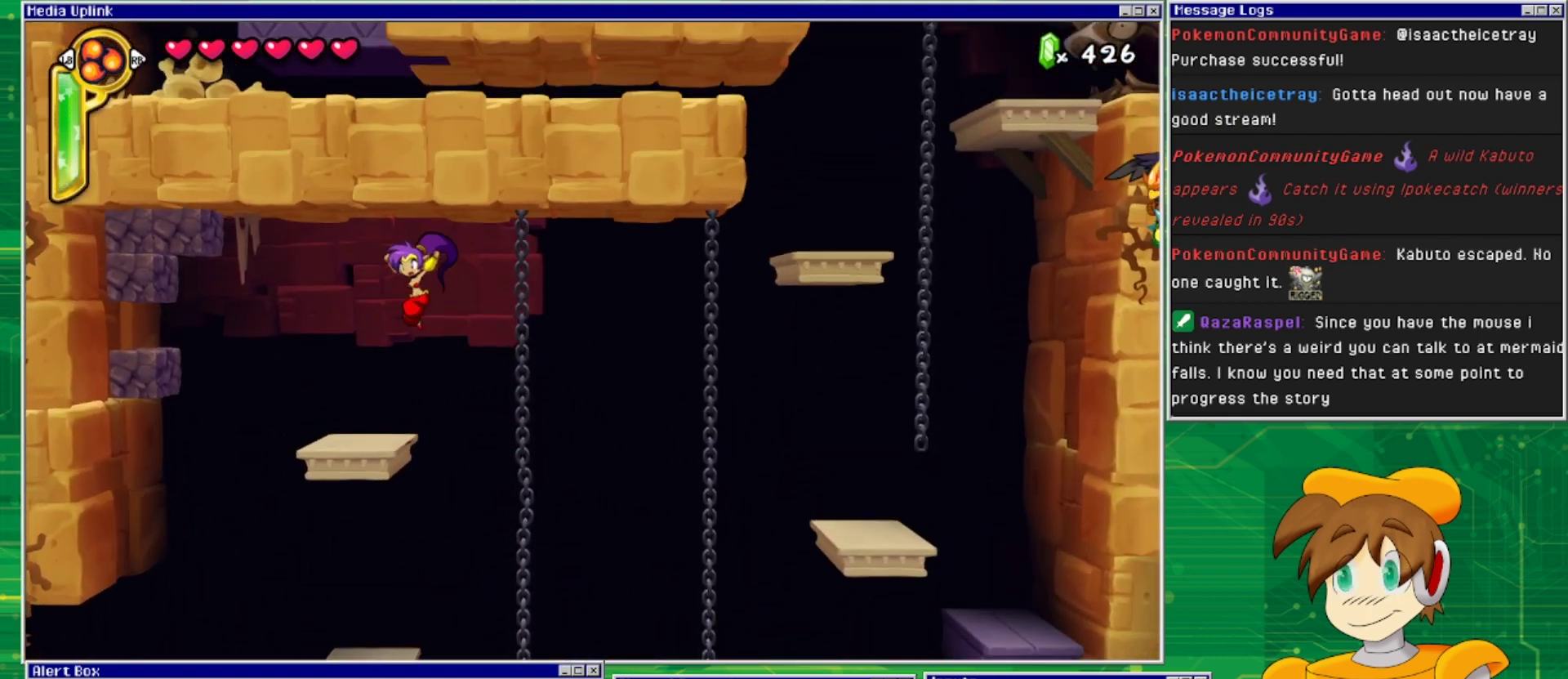
{"buttons": ["CROSS", "SQUARE", "DPAD_LEFT"], "events": [[67, "CROSS", "up"], [367, "CROSS", "down"], [467, "SQUARE", "down"]]}
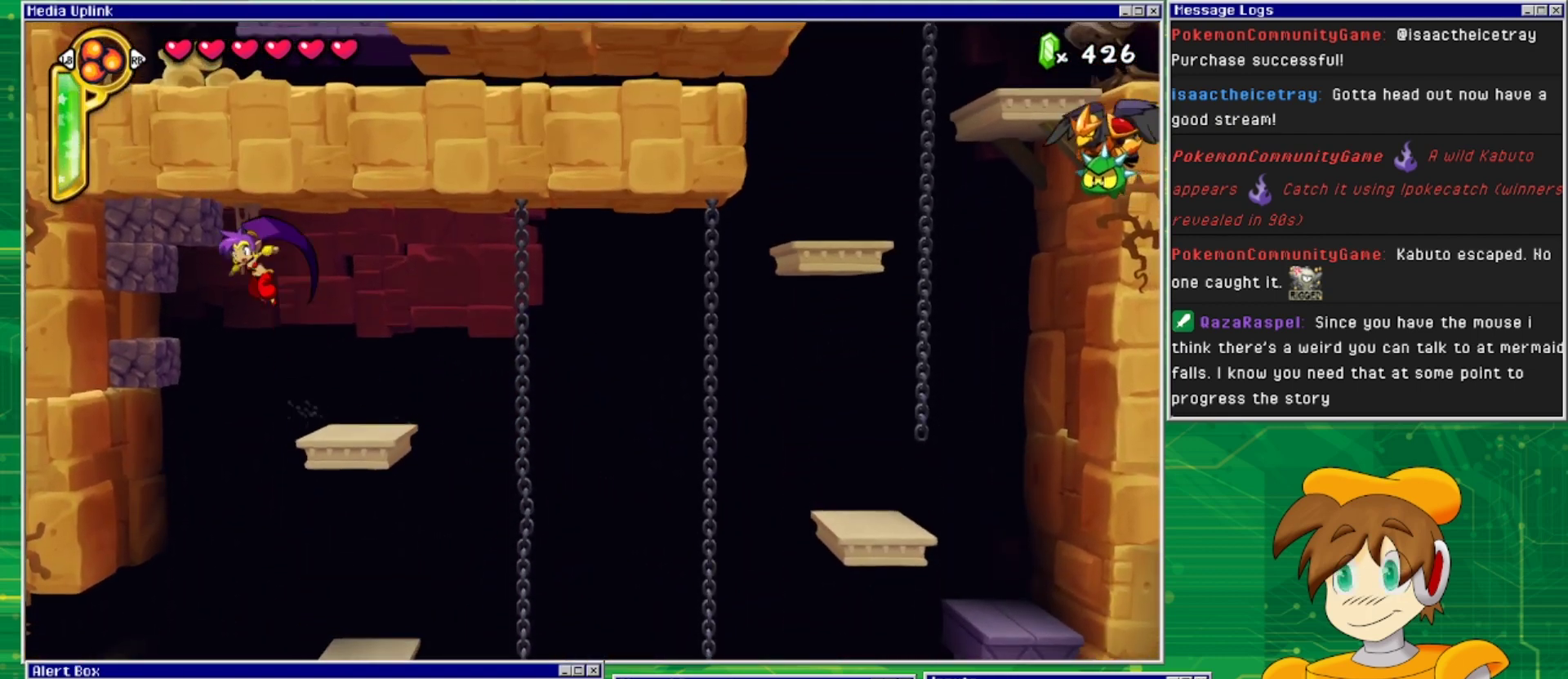
{"buttons": [], "events": [[67, "CROSS", "up"], [100, "DPAD_LEFT", "up"], [100, "SQUARE", "up"], [167, "DPAD_RIGHT", "down"], [500, "DPAD_RIGHT", "up"]]}
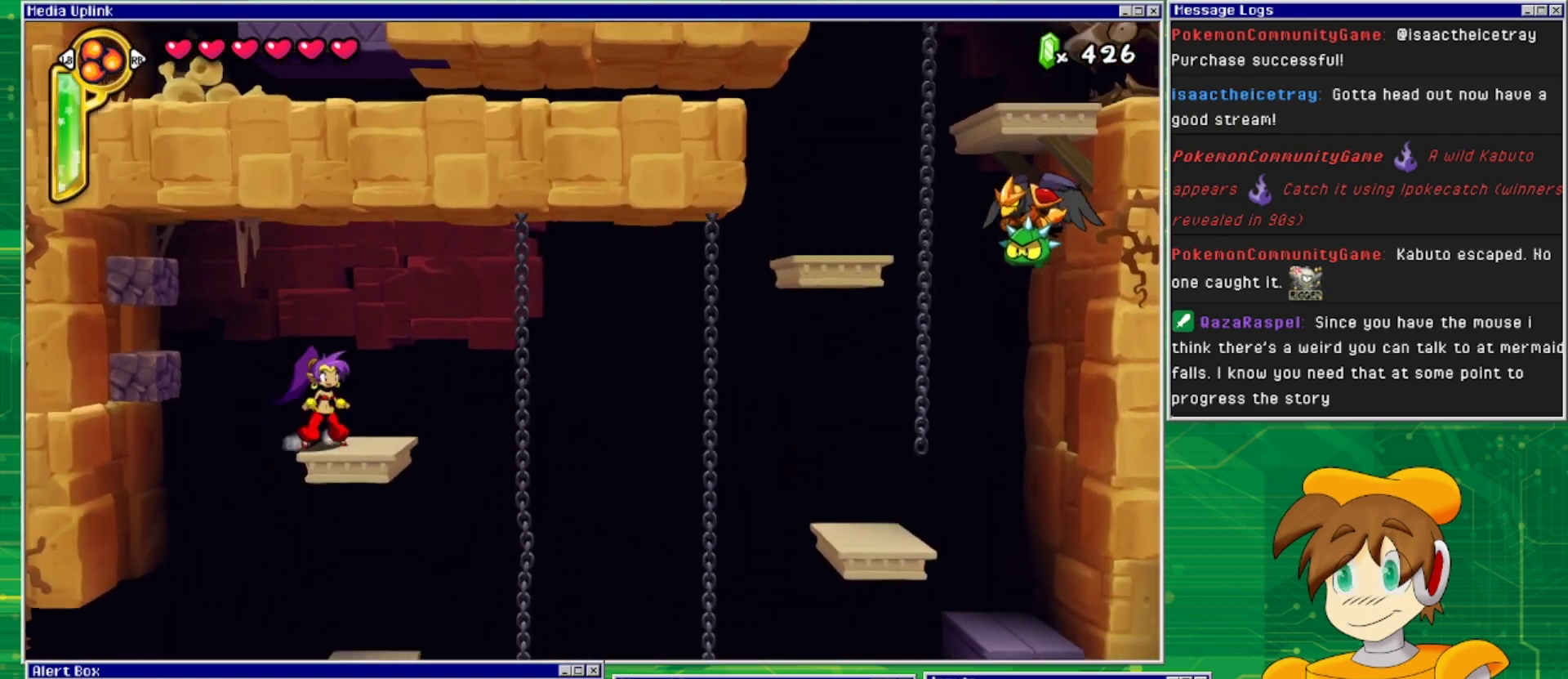
{"buttons": ["DPAD_RIGHT"], "events": [[167, "CROSS", "down"], [167, "DPAD_LEFT", "down"], [200, "SQUARE", "down"], [300, "CROSS", "up"], [333, "DPAD_LEFT", "up"], [333, "SQUARE", "up"], [433, "DPAD_RIGHT", "down"]]}
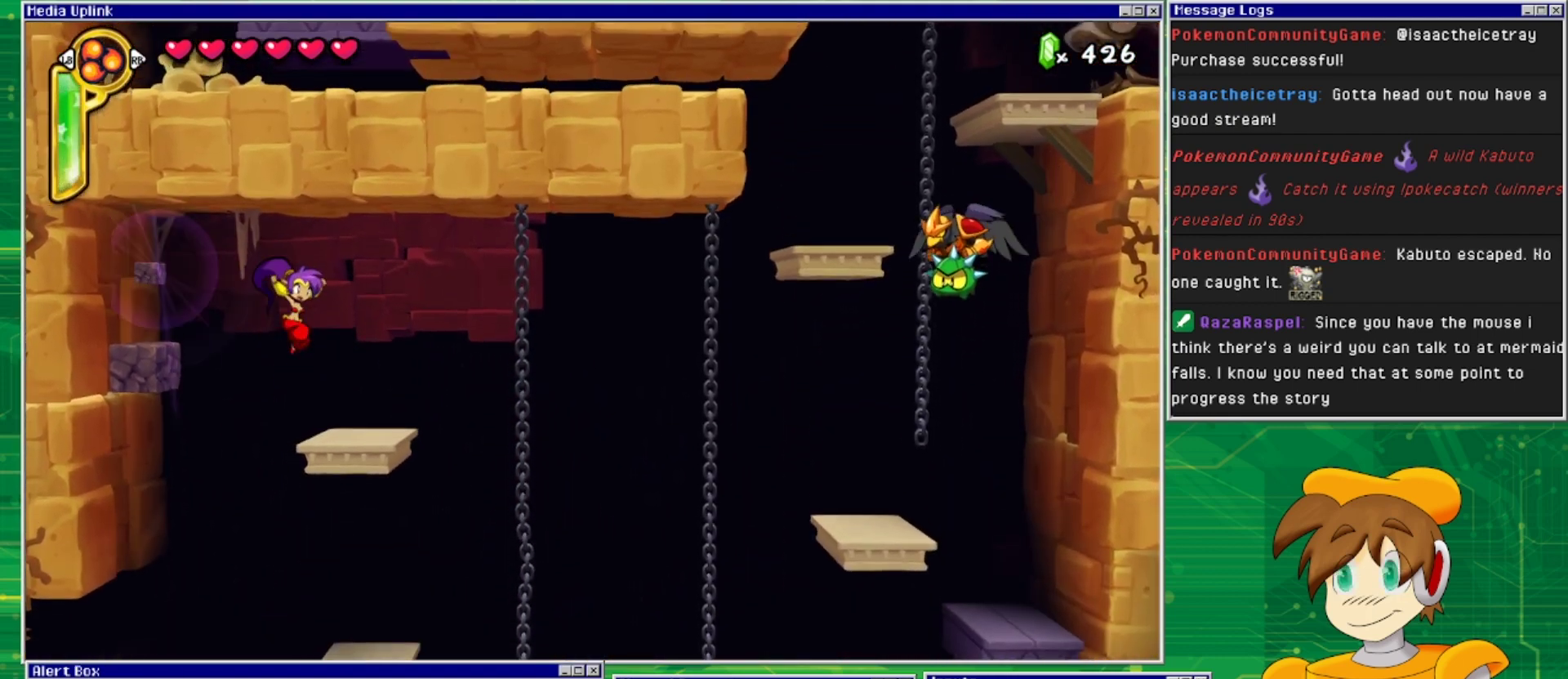
{"buttons": [], "events": [[167, "DPAD_RIGHT", "up"]]}